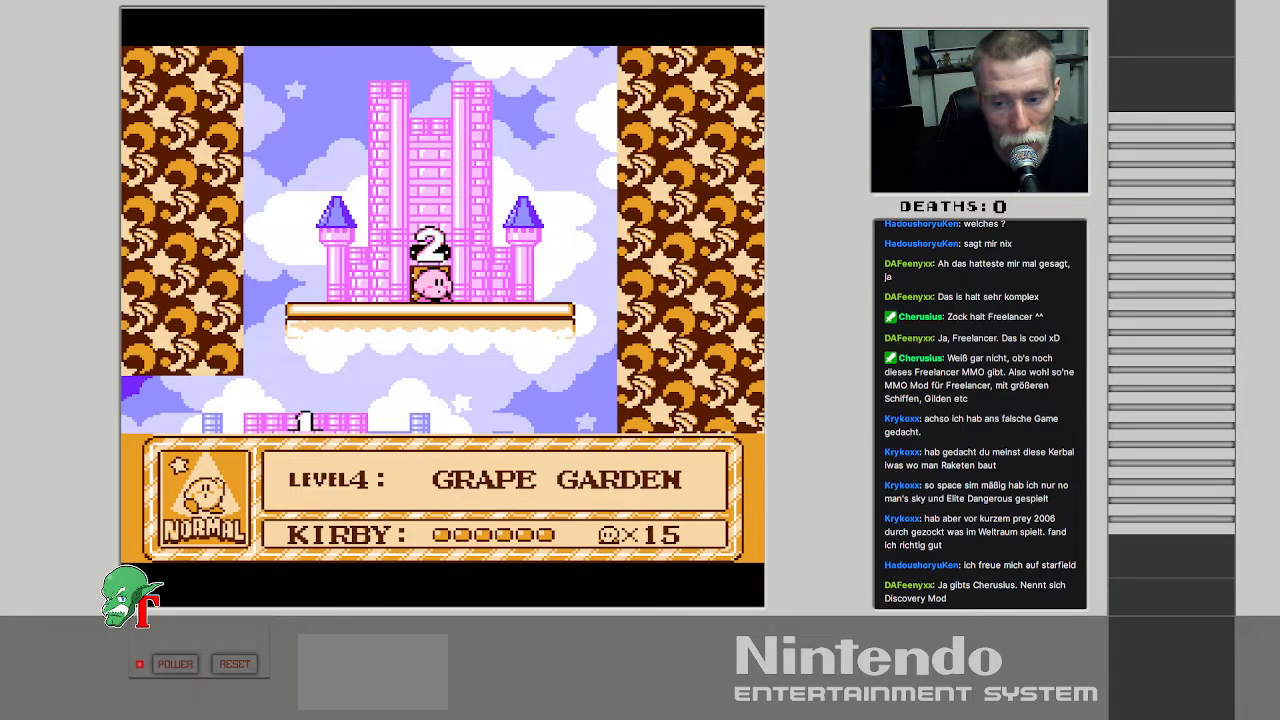
Gameplay with a controller (Nintendo layout); each line is a JSON object with the inputs held at the frame after it. "events" lists button and stick changes between this image and that frame as [ms after this image, input, new state], when the widget could be followed in between. Not read: L3 R3.
{"buttons": ["DPAD_UP"], "events": [[300, "DPAD_UP", "down"]]}
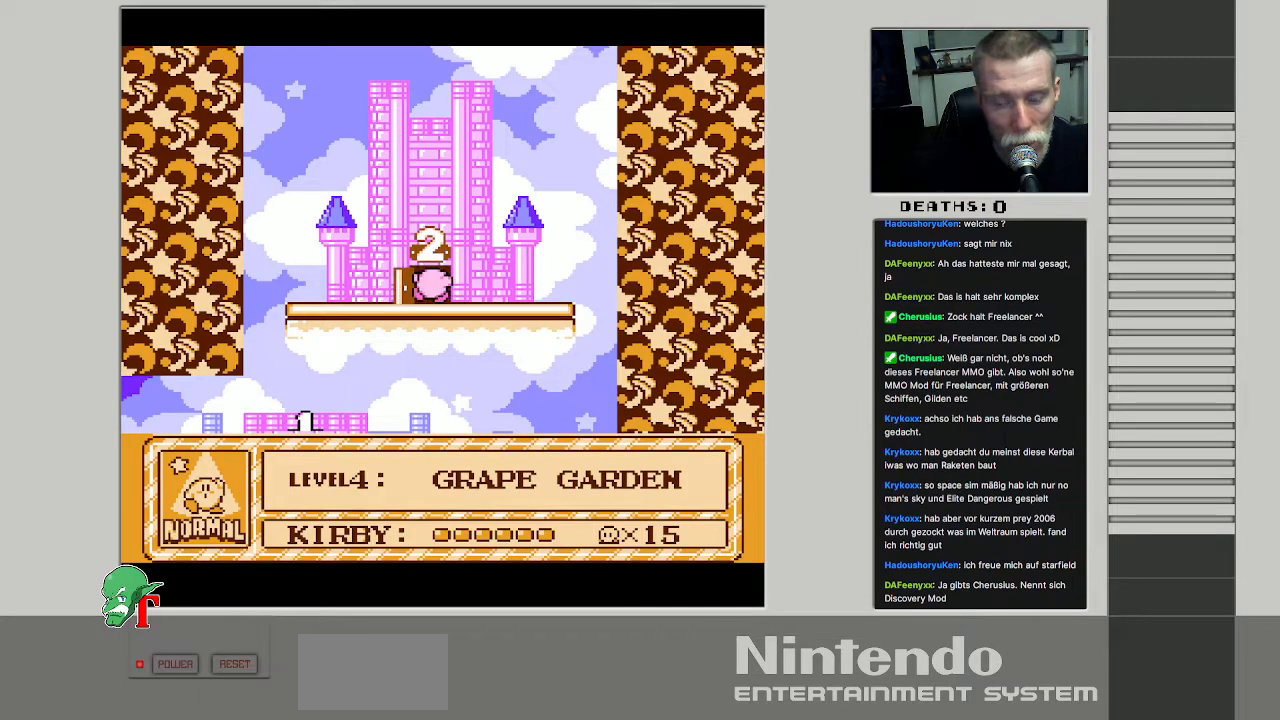
{"buttons": [], "events": [[117, "DPAD_UP", "up"]]}
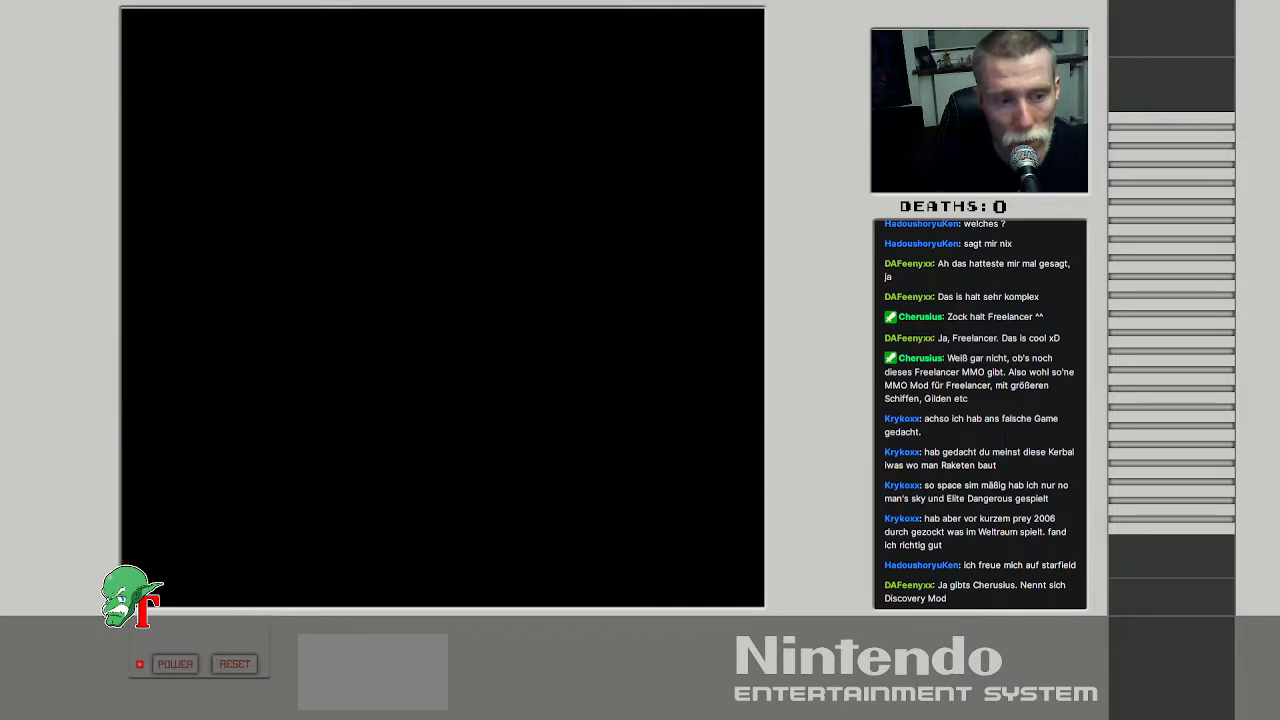
{"buttons": [], "events": []}
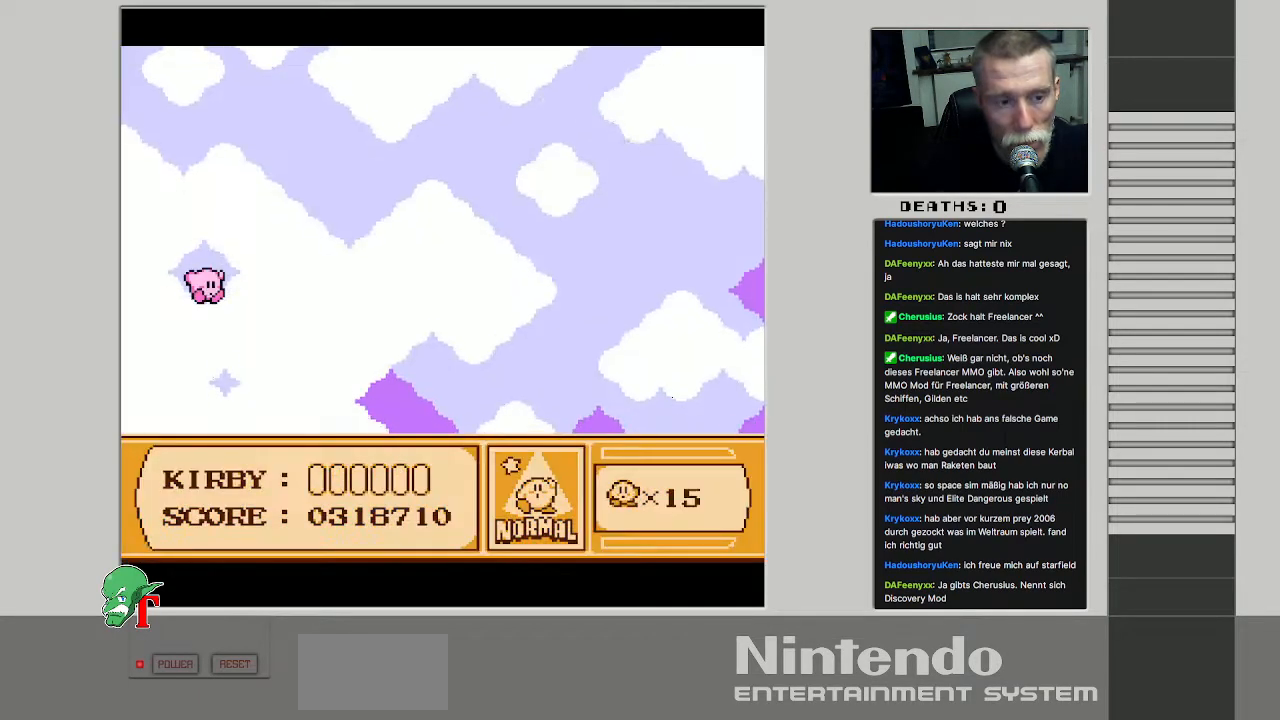
{"buttons": [], "events": []}
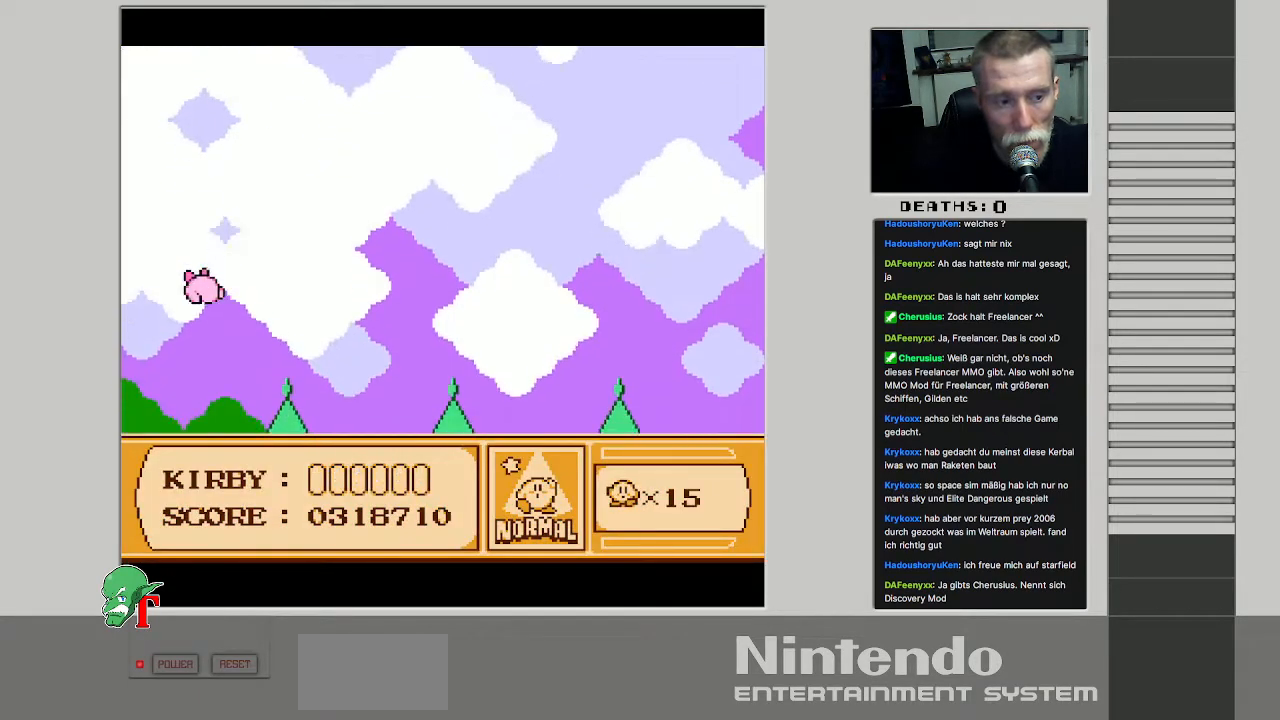
{"buttons": [], "events": []}
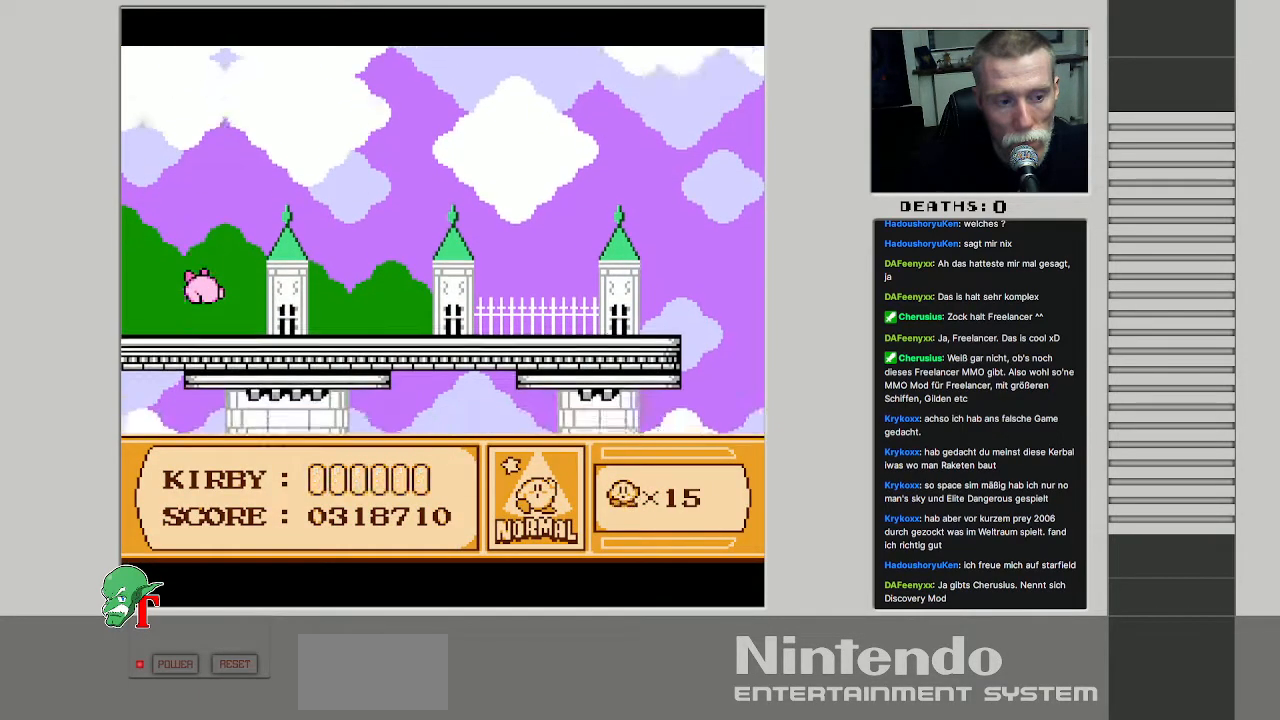
{"buttons": ["DPAD_RIGHT"], "events": [[67, "DPAD_RIGHT", "down"]]}
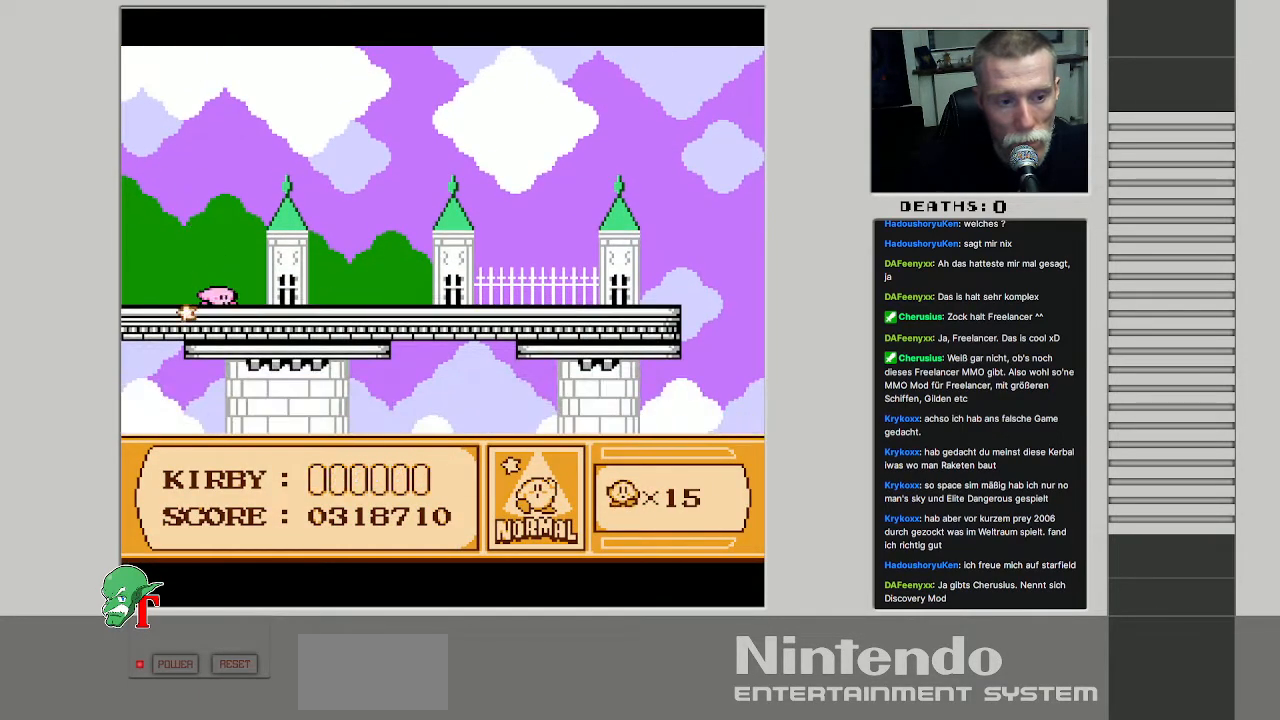
{"buttons": [], "events": [[233, "DPAD_RIGHT", "up"], [400, "DPAD_RIGHT", "down"], [483, "DPAD_RIGHT", "up"]]}
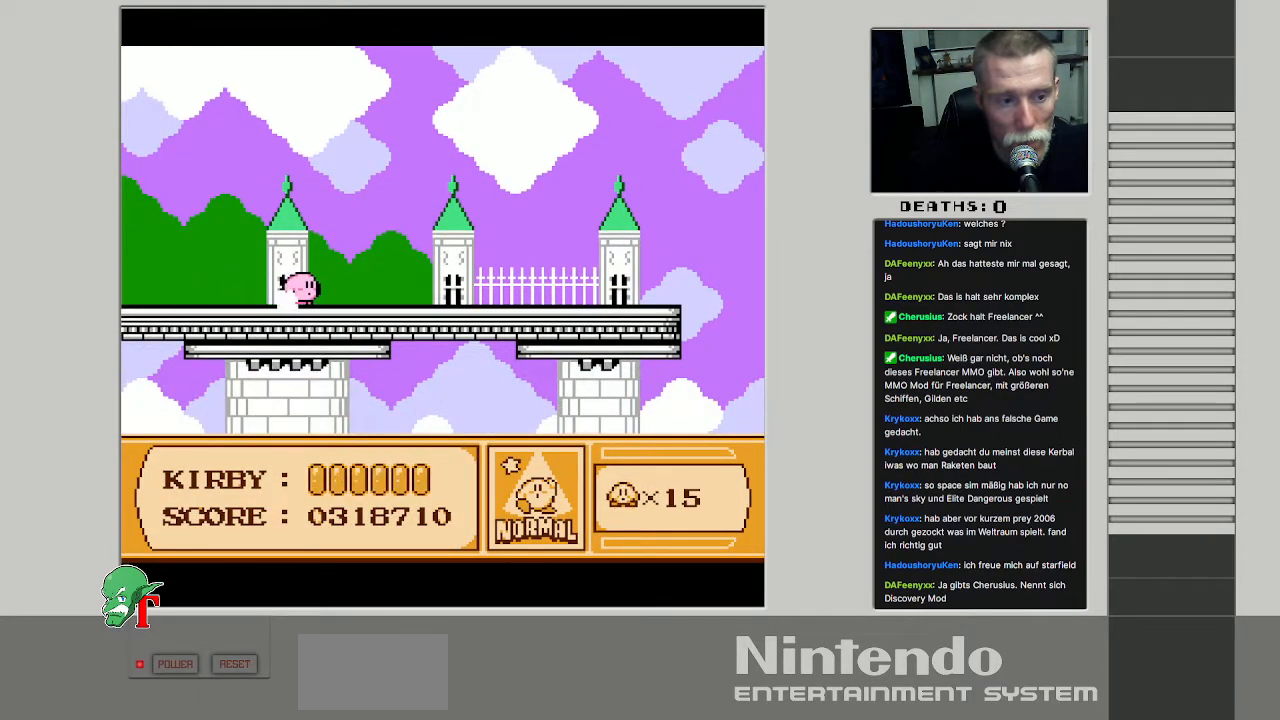
{"buttons": ["DPAD_RIGHT"], "events": [[83, "DPAD_RIGHT", "down"]]}
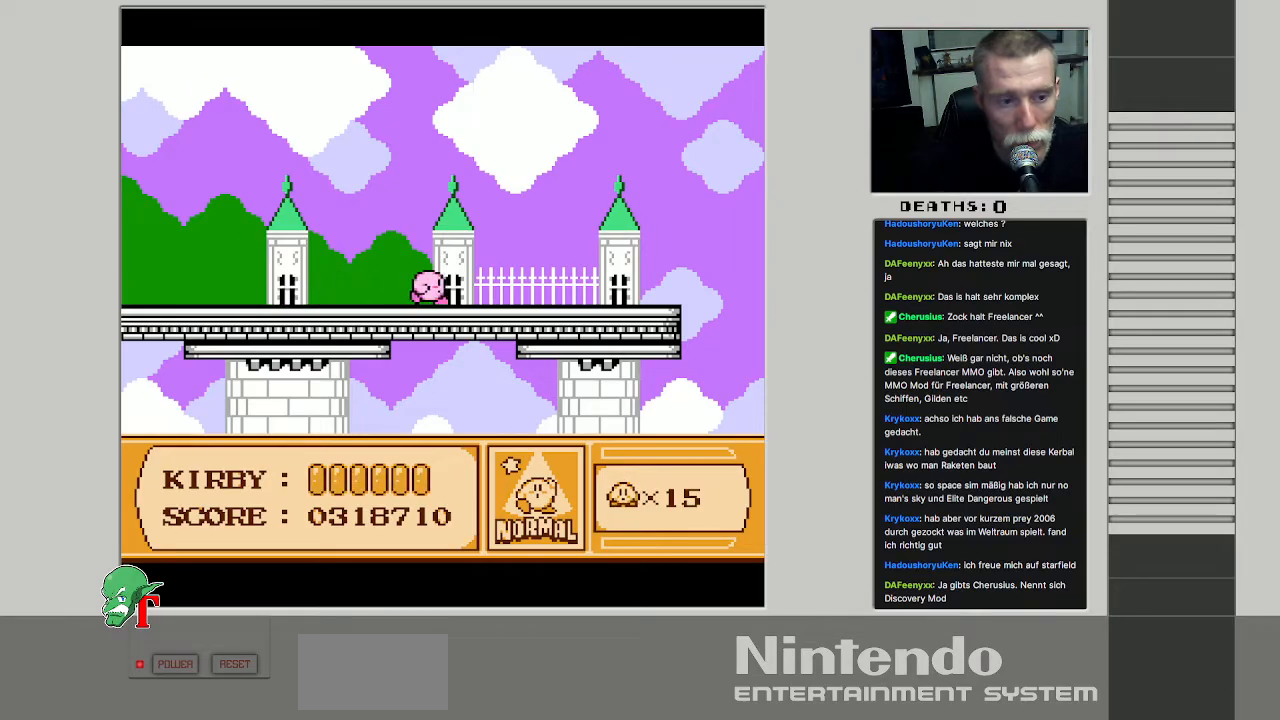
{"buttons": ["DPAD_RIGHT"], "events": []}
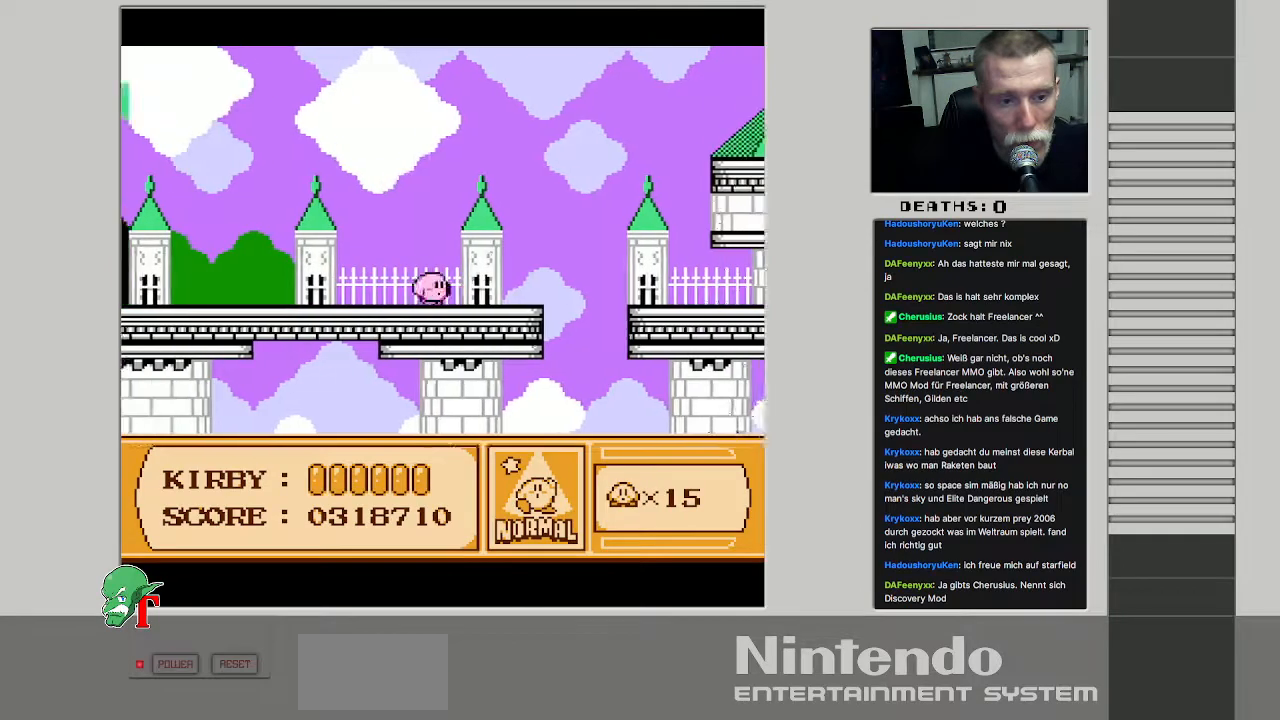
{"buttons": ["DPAD_RIGHT"], "events": [[267, "A", "down"], [500, "A", "up"]]}
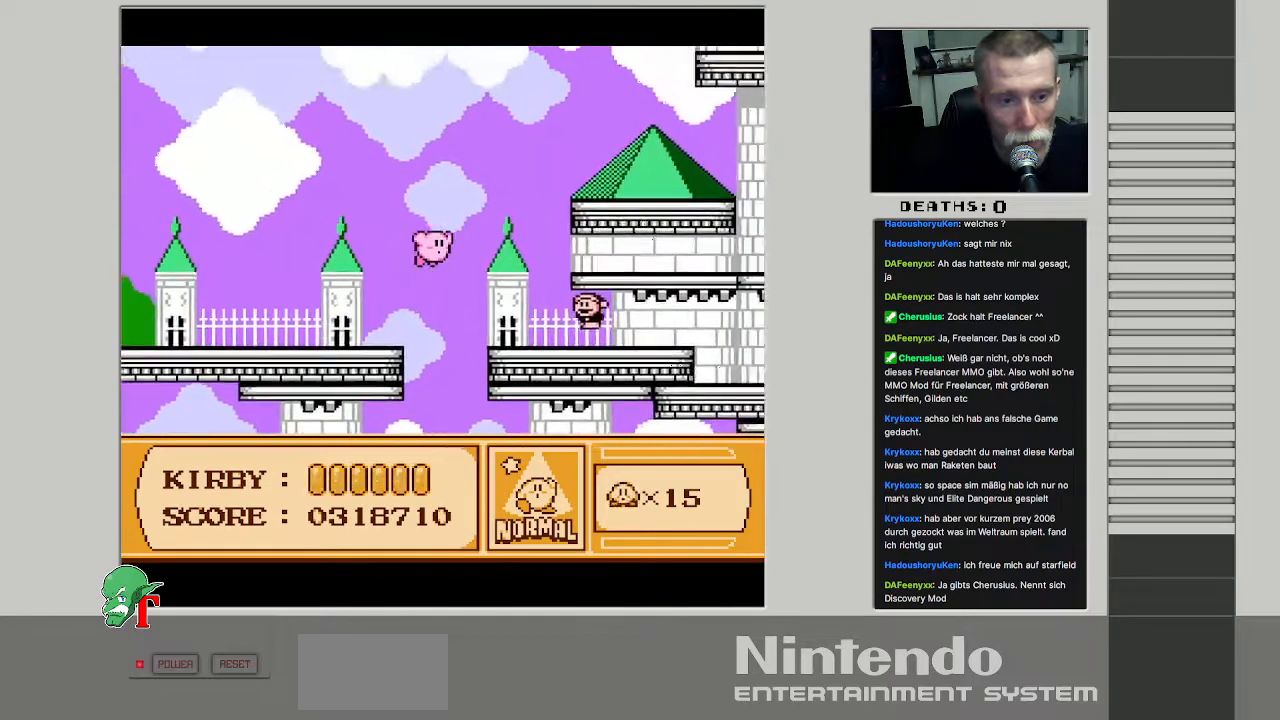
{"buttons": ["B"], "events": [[250, "B", "down"], [283, "DPAD_RIGHT", "up"]]}
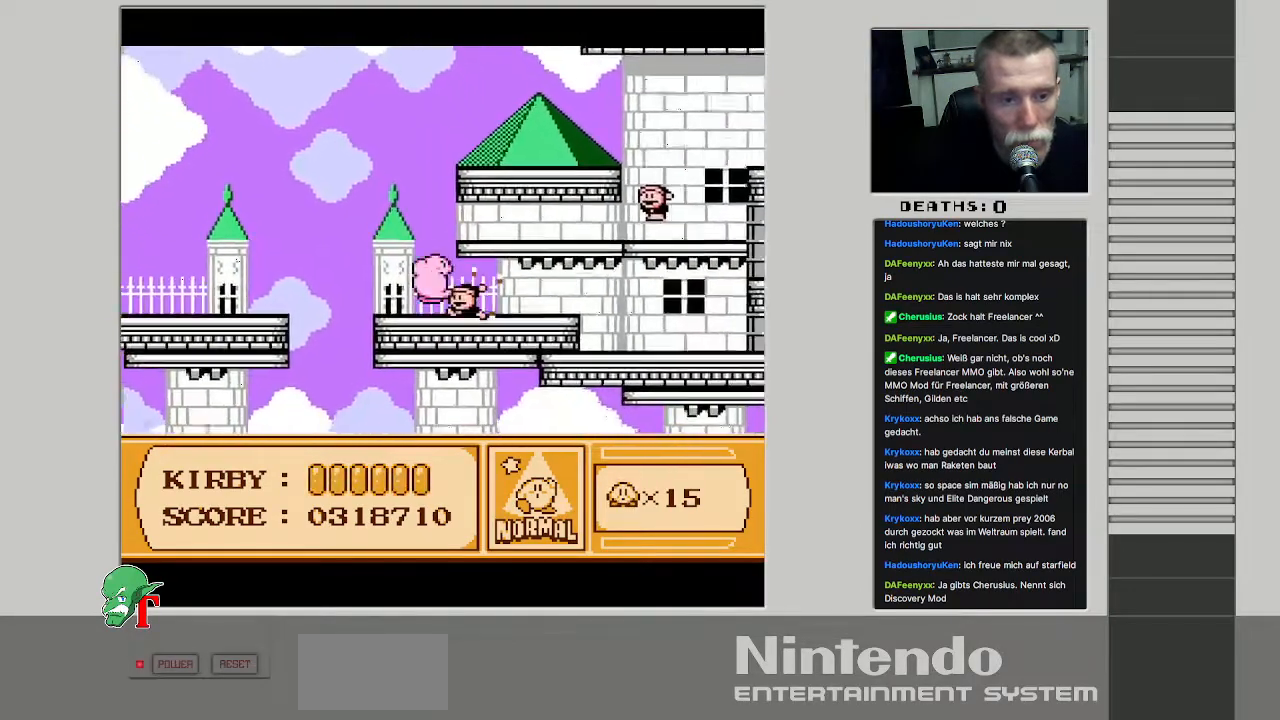
{"buttons": ["A"], "events": [[167, "B", "up"], [467, "A", "down"]]}
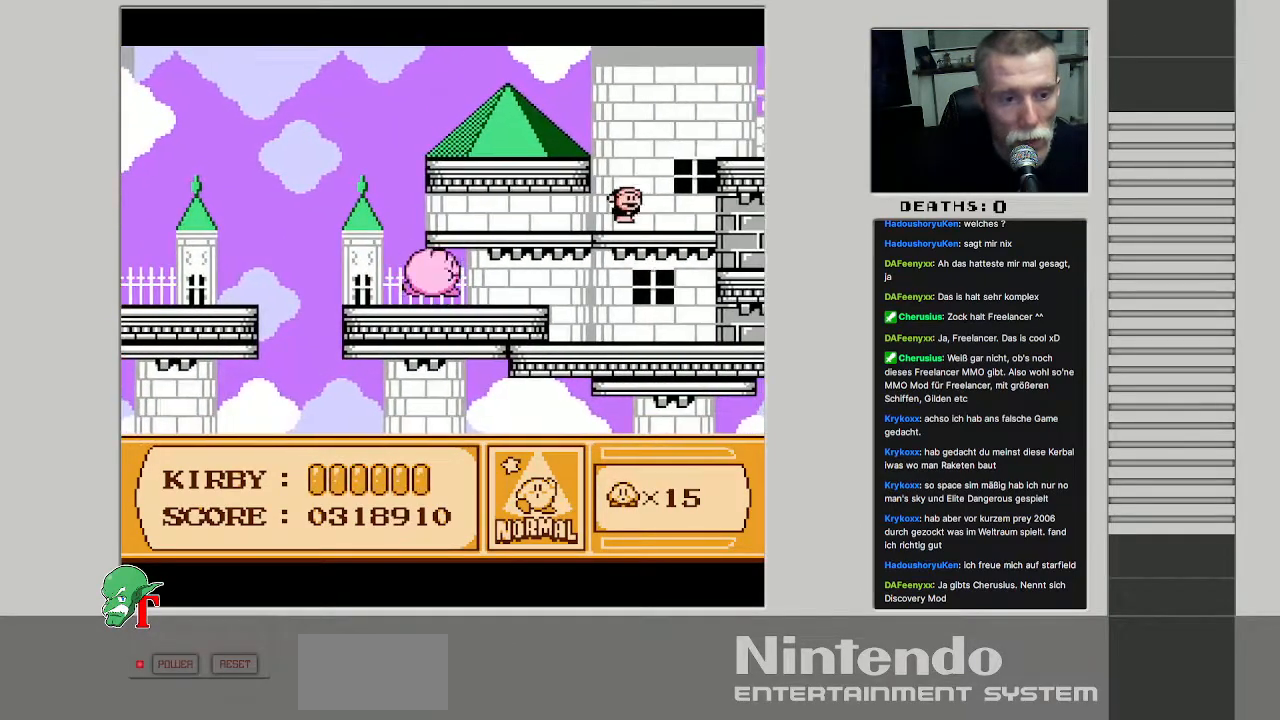
{"buttons": ["DPAD_RIGHT"], "events": [[150, "A", "up"], [167, "DPAD_RIGHT", "down"], [233, "B", "down"], [350, "B", "up"]]}
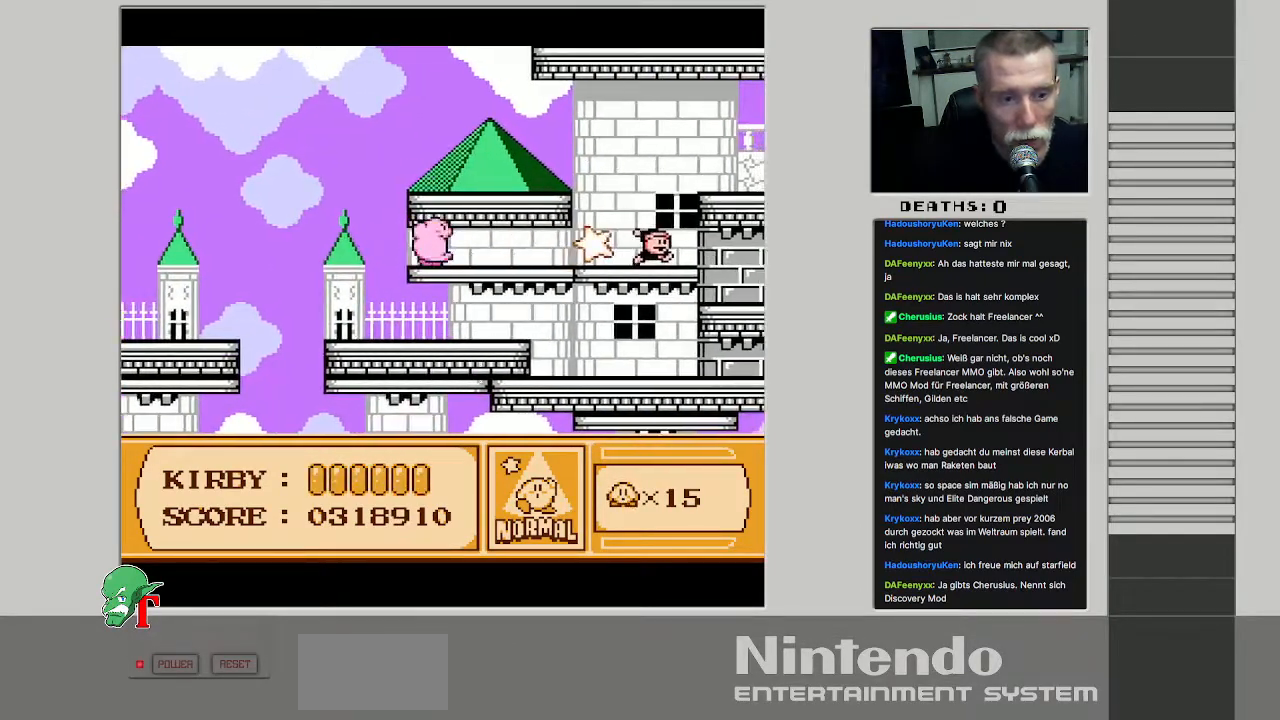
{"buttons": [], "events": [[383, "DPAD_RIGHT", "up"]]}
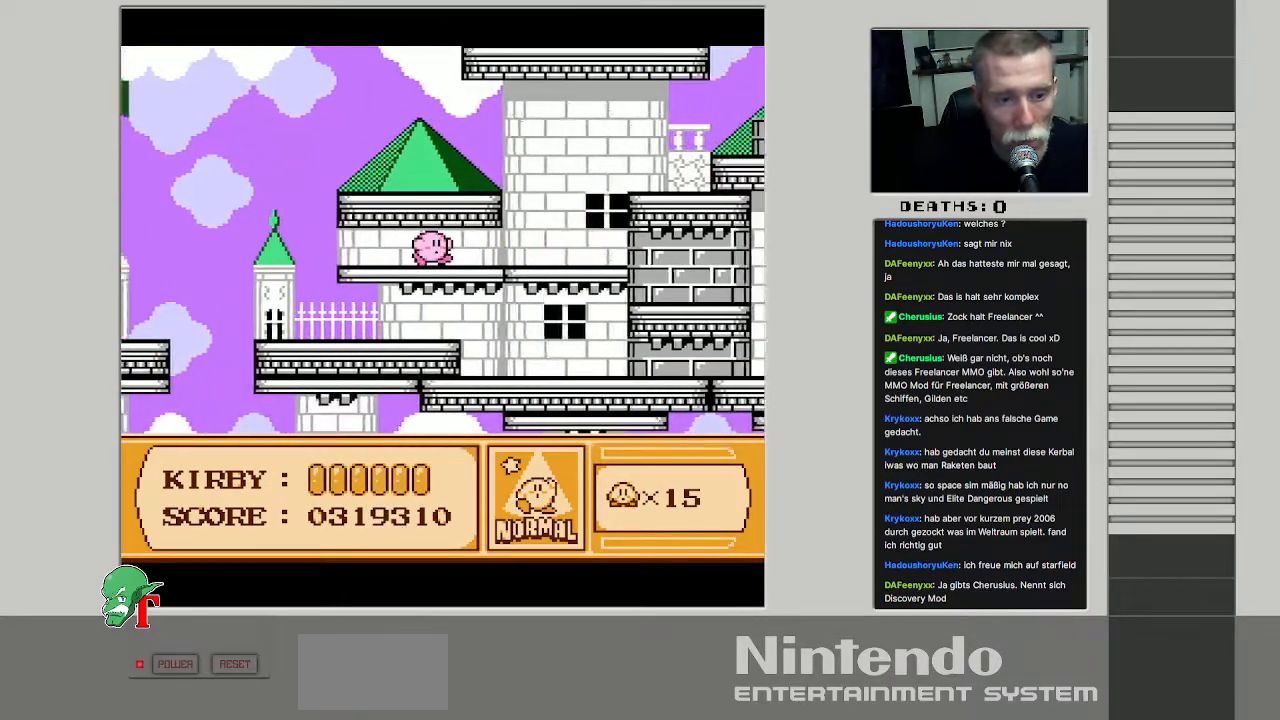
{"buttons": ["A", "DPAD_RIGHT"], "events": [[17, "DPAD_RIGHT", "down"], [117, "DPAD_RIGHT", "up"], [233, "DPAD_RIGHT", "down"], [417, "A", "down"]]}
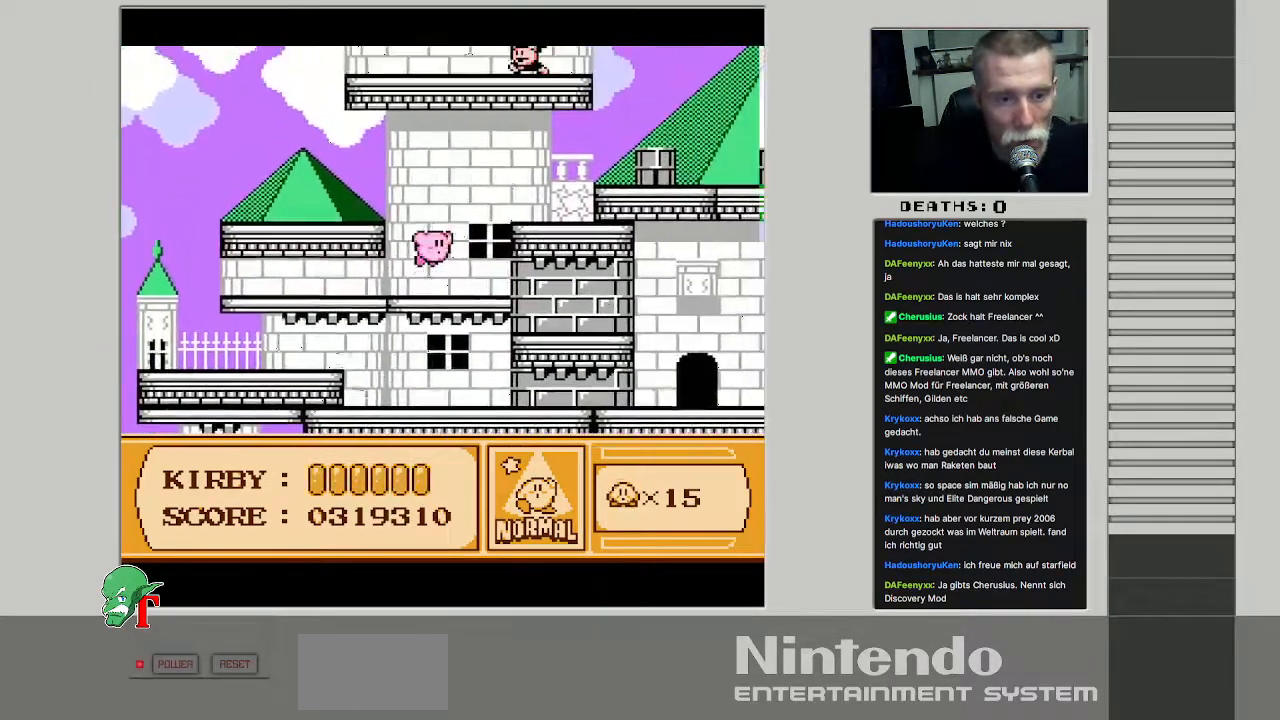
{"buttons": ["DPAD_RIGHT"], "events": [[167, "A", "up"]]}
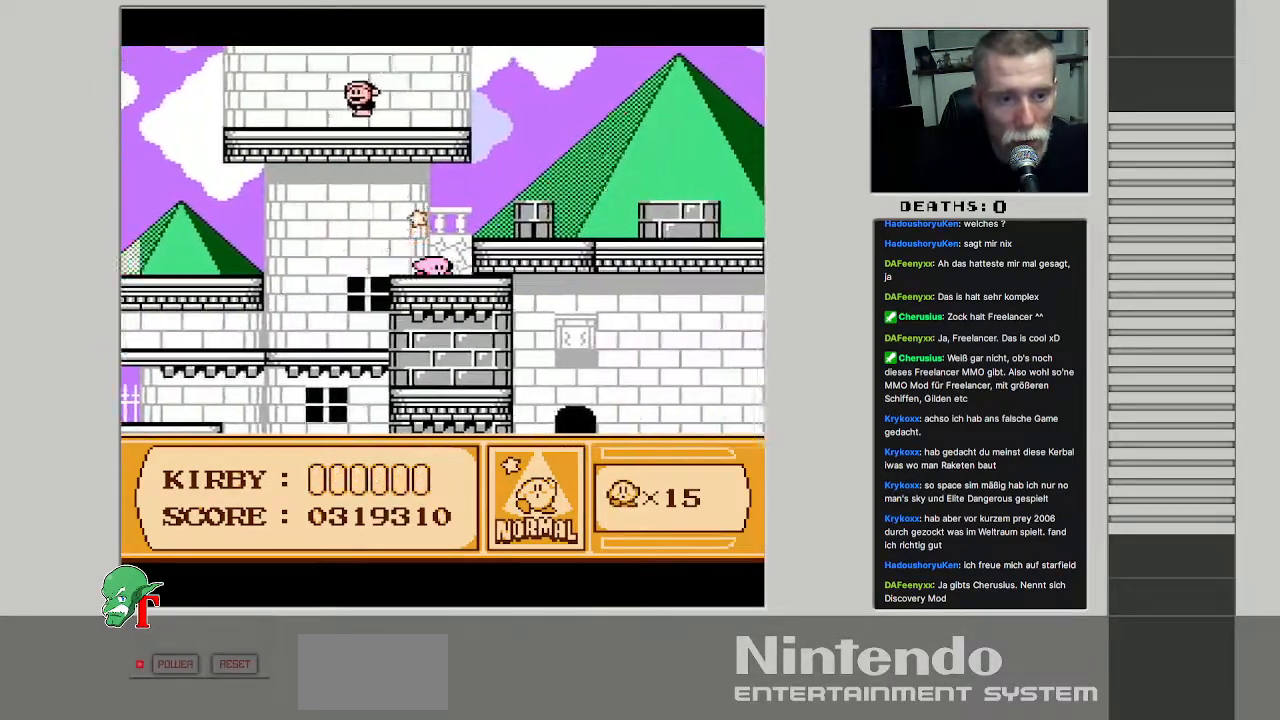
{"buttons": [], "events": [[50, "A", "down"], [300, "A", "up"], [500, "DPAD_RIGHT", "up"]]}
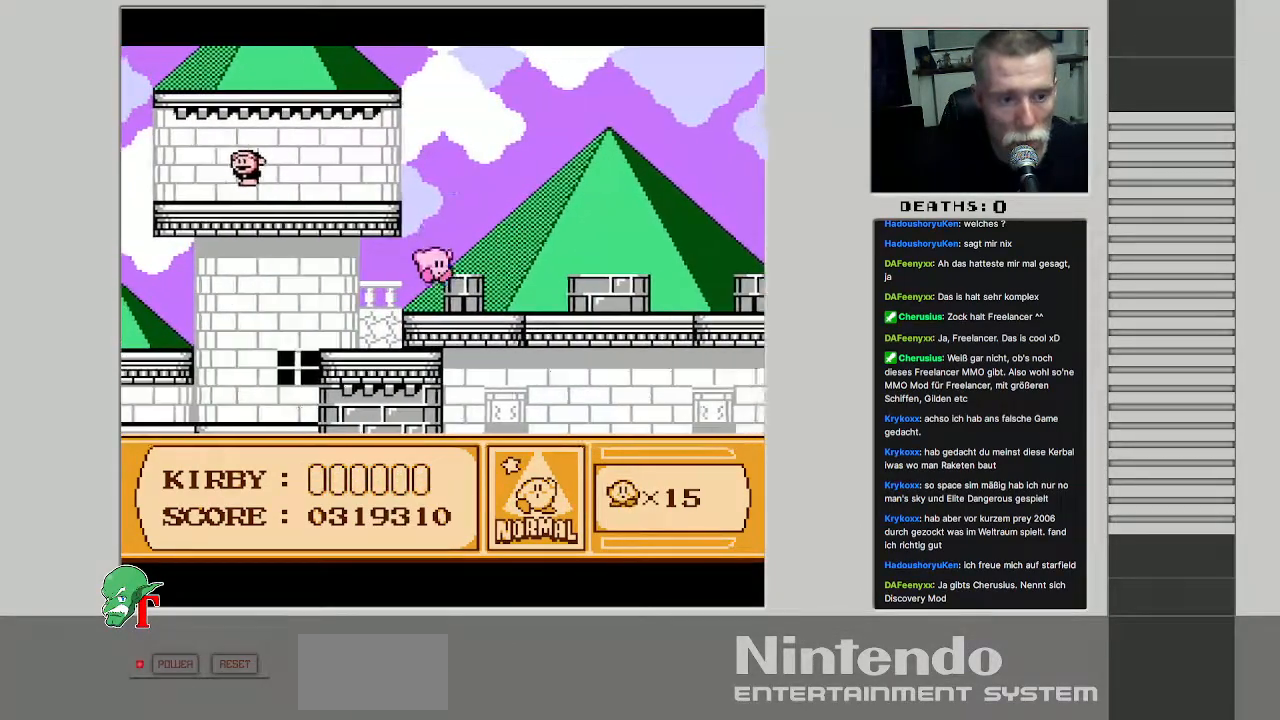
{"buttons": ["A", "DPAD_LEFT"], "events": [[383, "DPAD_LEFT", "down"], [483, "A", "down"]]}
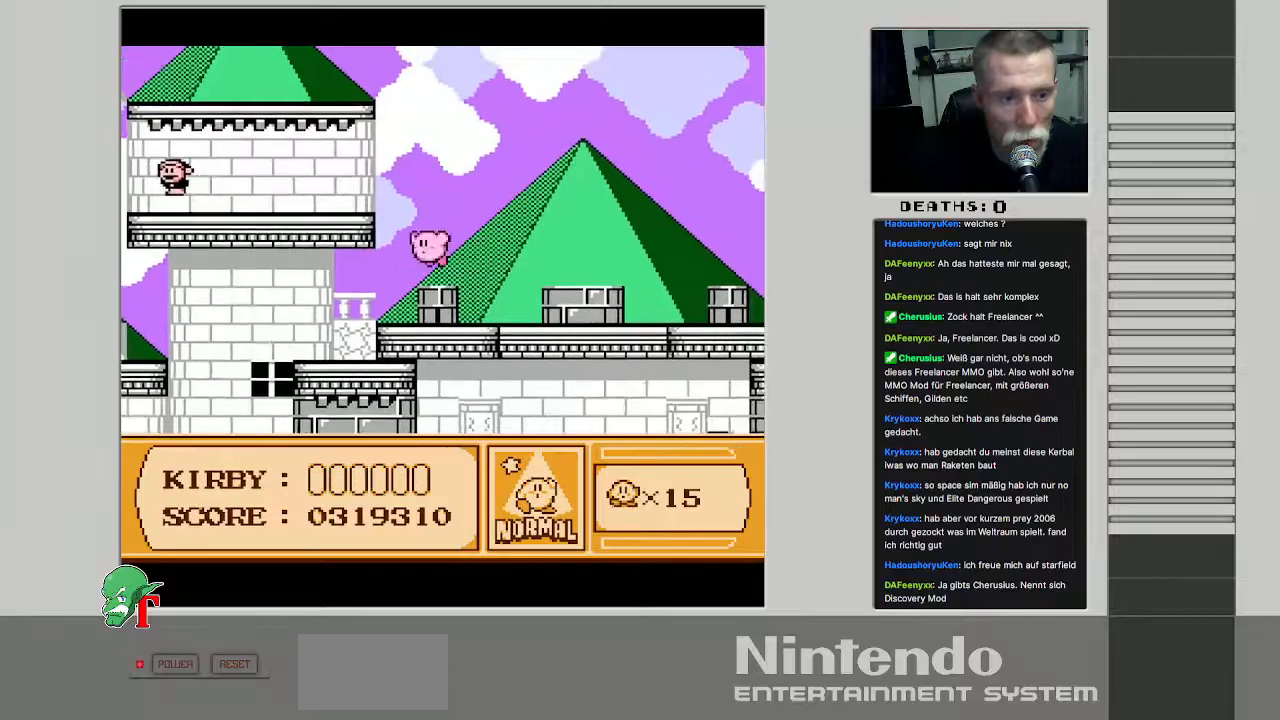
{"buttons": ["B"], "events": [[300, "A", "up"], [317, "DPAD_LEFT", "up"], [450, "B", "down"]]}
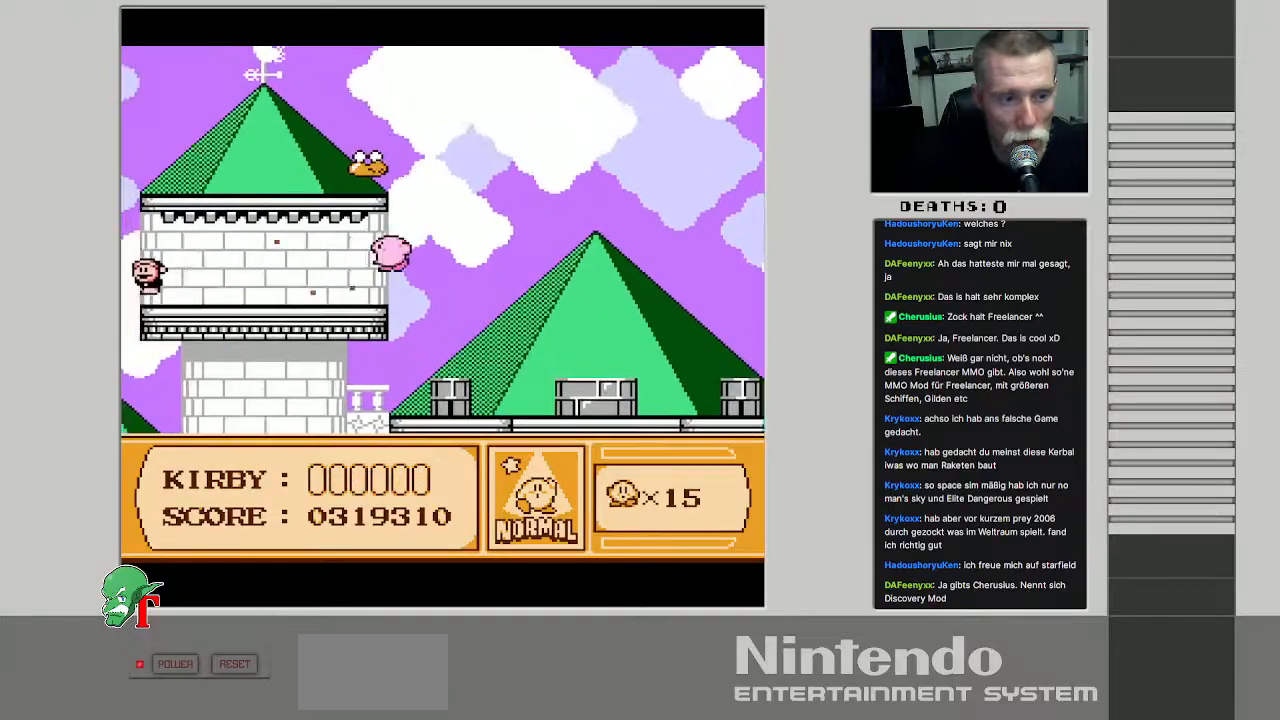
{"buttons": ["DPAD_RIGHT"], "events": [[50, "DPAD_RIGHT", "down"], [83, "B", "up"]]}
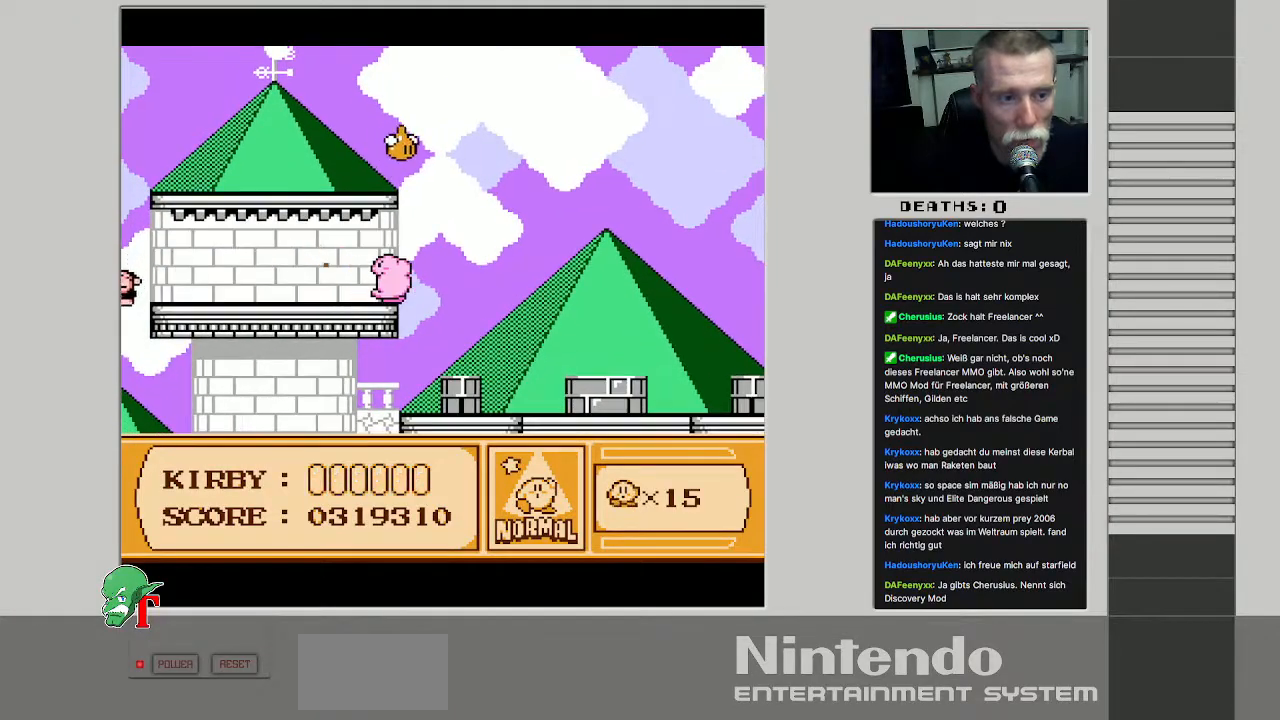
{"buttons": [], "events": [[217, "DPAD_RIGHT", "up"], [250, "DPAD_LEFT", "down"], [500, "DPAD_LEFT", "up"]]}
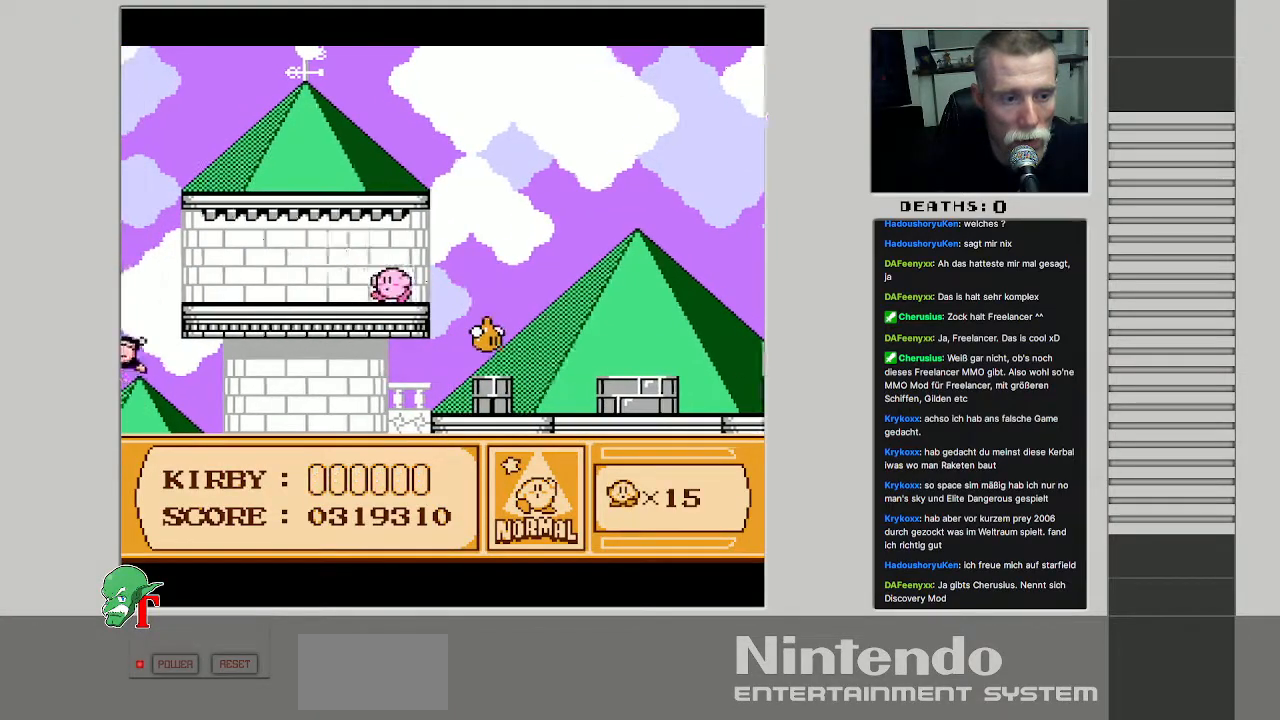
{"buttons": ["B"], "events": [[33, "DPAD_RIGHT", "down"], [367, "B", "down"], [417, "DPAD_RIGHT", "up"]]}
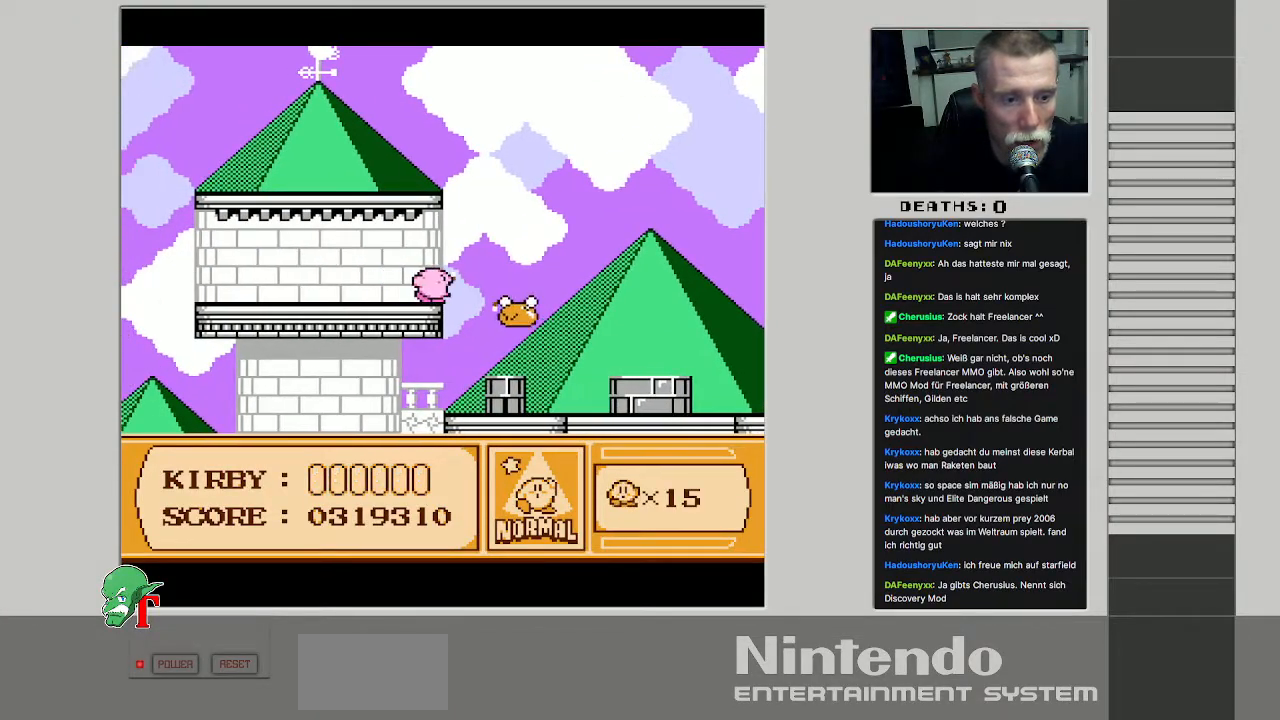
{"buttons": ["DPAD_DOWN"], "events": [[283, "DPAD_RIGHT", "down"], [317, "B", "up"], [417, "DPAD_DOWN", "down"], [467, "DPAD_RIGHT", "up"]]}
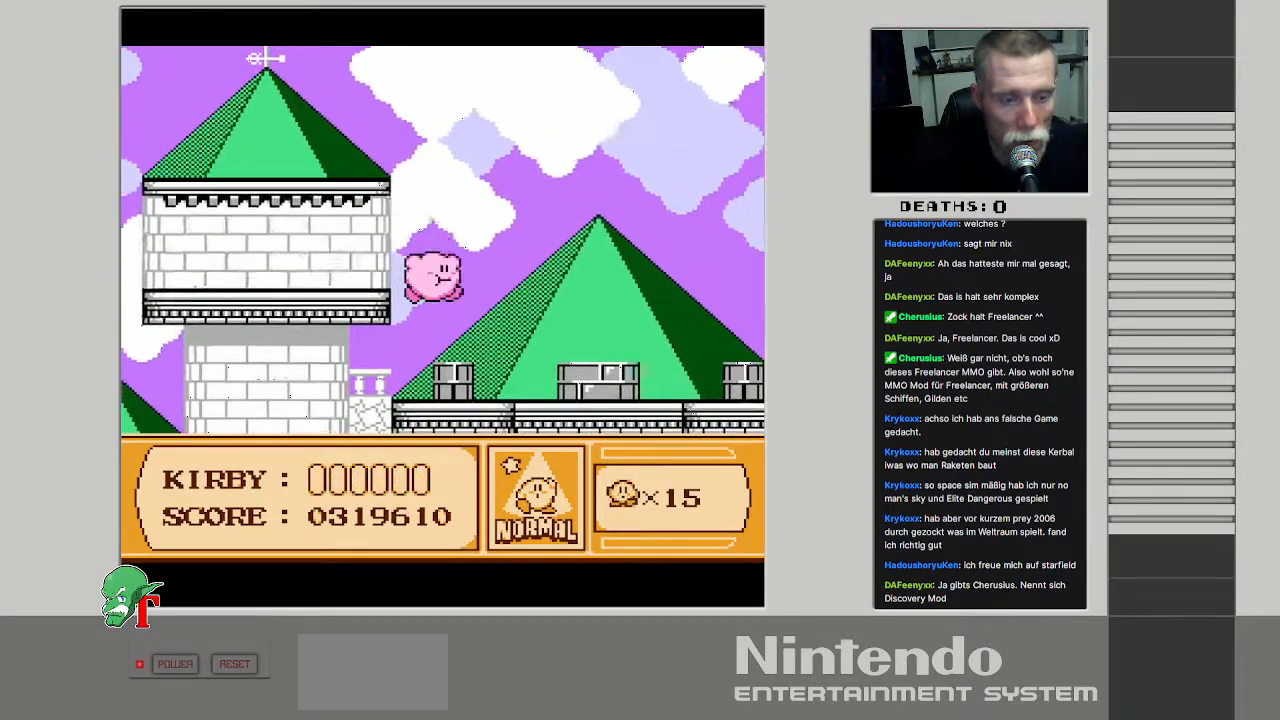
{"buttons": ["DPAD_DOWN"], "events": [[167, "DPAD_RIGHT", "down"], [300, "DPAD_RIGHT", "up"]]}
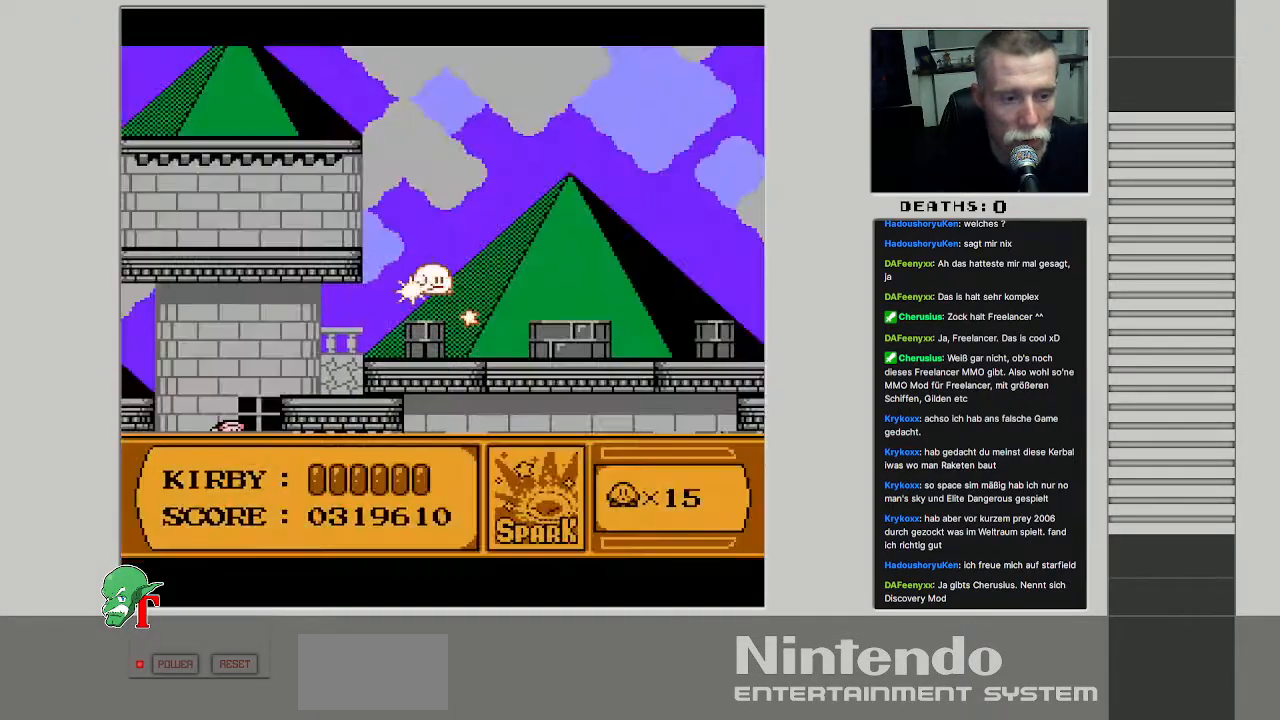
{"buttons": ["DPAD_RIGHT"], "events": [[83, "DPAD_DOWN", "up"], [250, "DPAD_RIGHT", "down"], [367, "DPAD_RIGHT", "up"], [500, "DPAD_RIGHT", "down"]]}
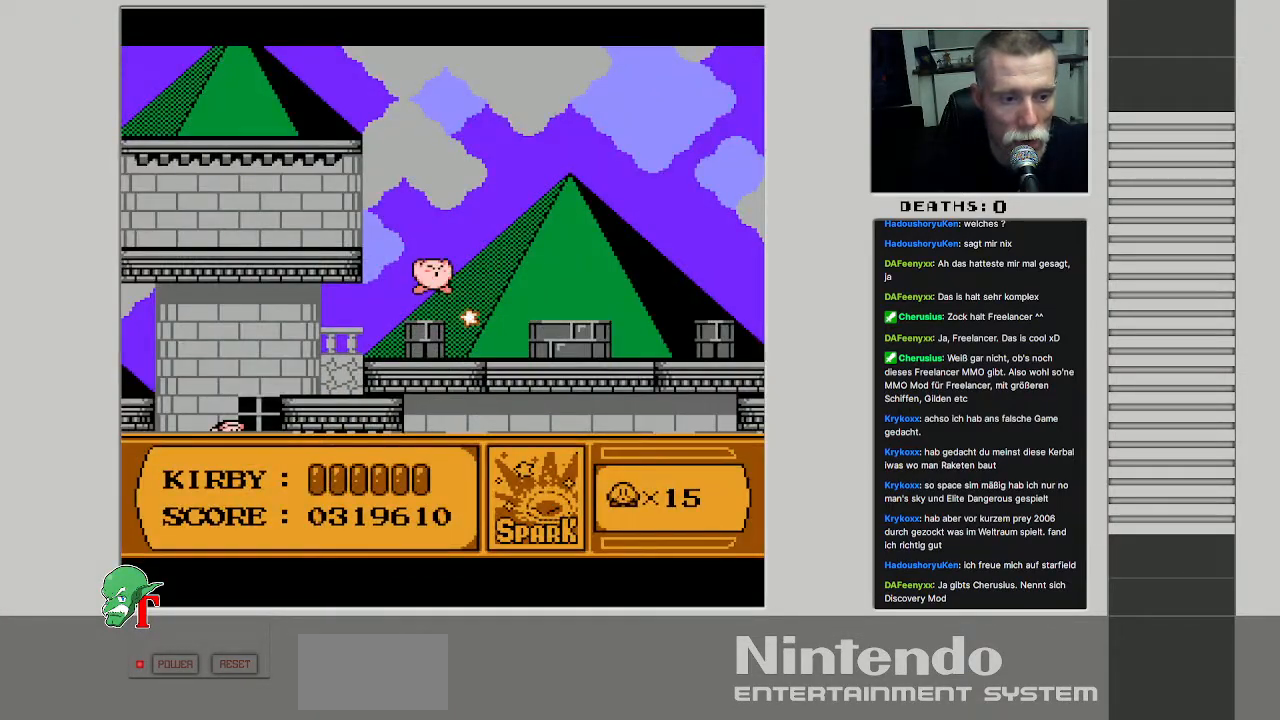
{"buttons": [], "events": [[117, "DPAD_RIGHT", "up"], [233, "DPAD_RIGHT", "down"], [383, "DPAD_RIGHT", "up"]]}
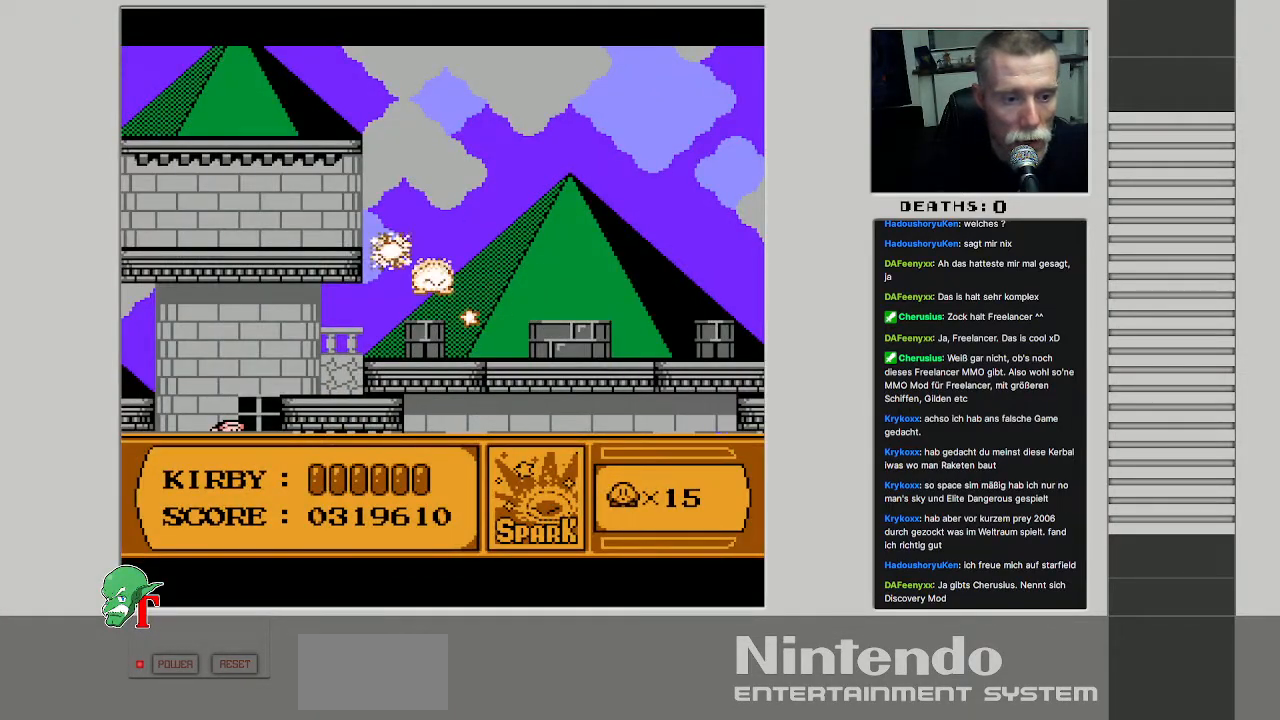
{"buttons": [], "events": [[17, "DPAD_RIGHT", "down"], [133, "DPAD_RIGHT", "up"], [250, "DPAD_RIGHT", "down"], [467, "DPAD_RIGHT", "up"]]}
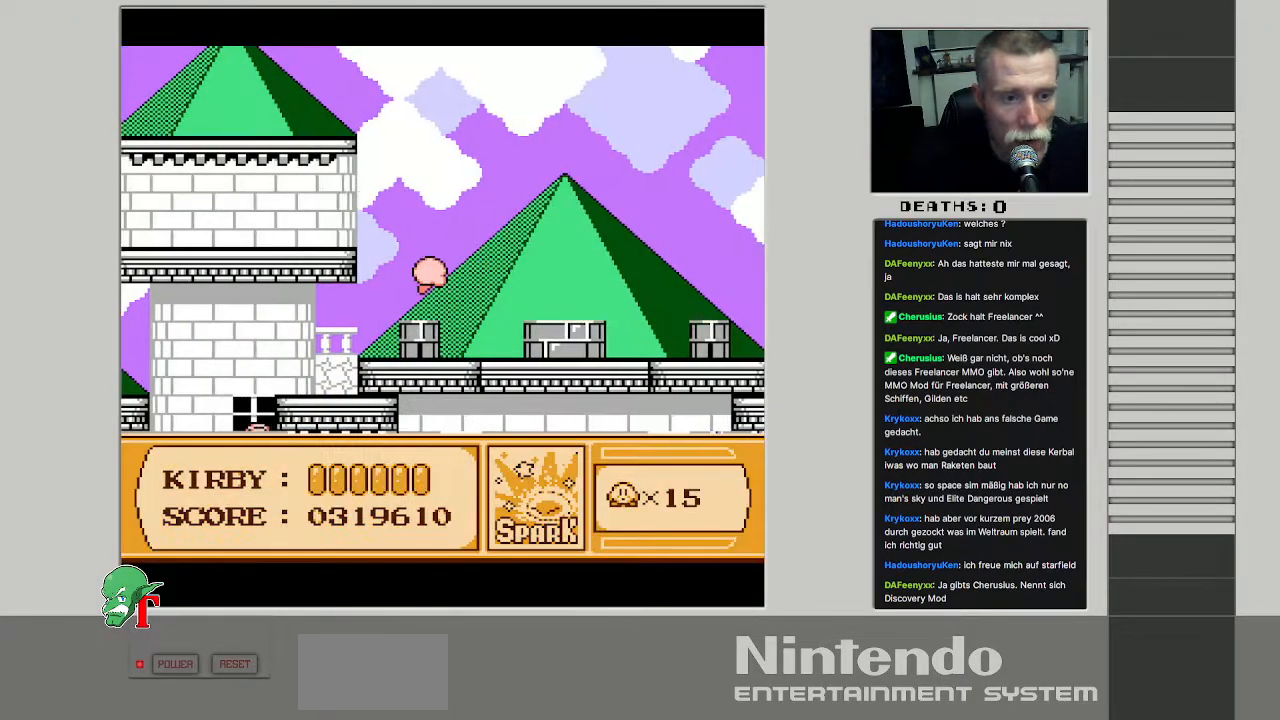
{"buttons": ["DPAD_RIGHT"], "events": [[67, "DPAD_RIGHT", "down"]]}
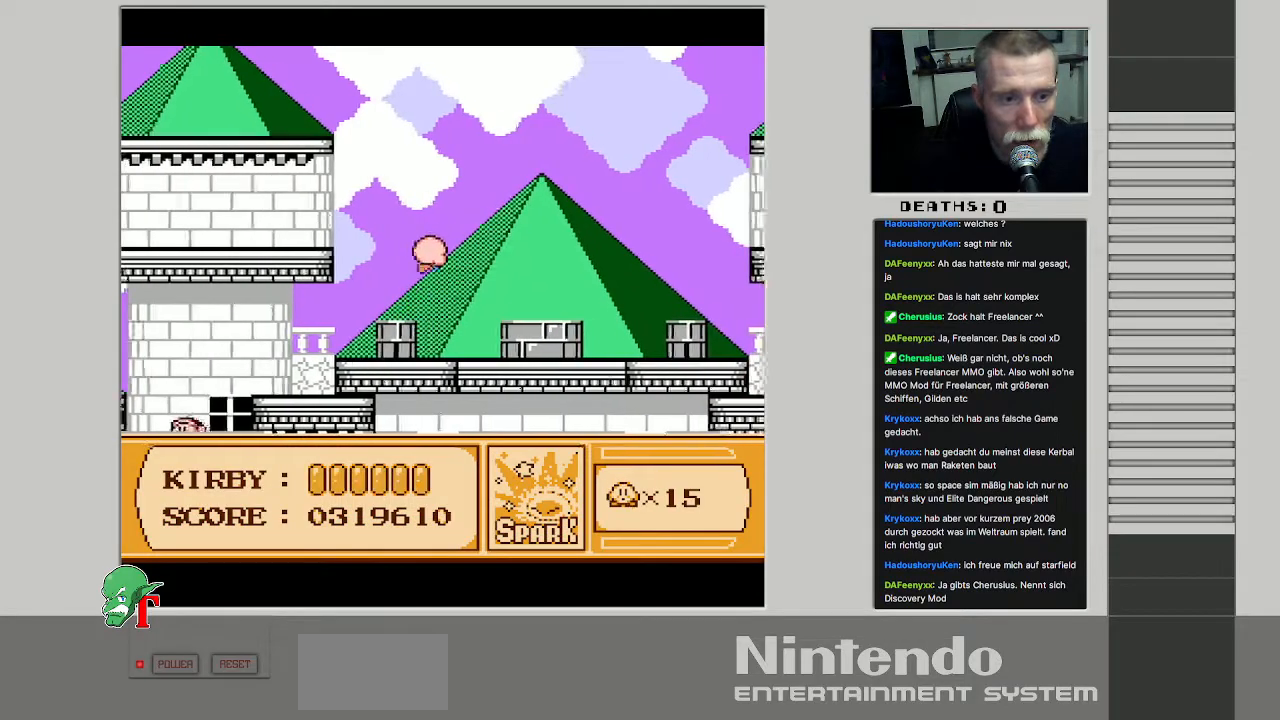
{"buttons": ["DPAD_RIGHT"], "events": [[50, "A", "down"], [367, "A", "up"]]}
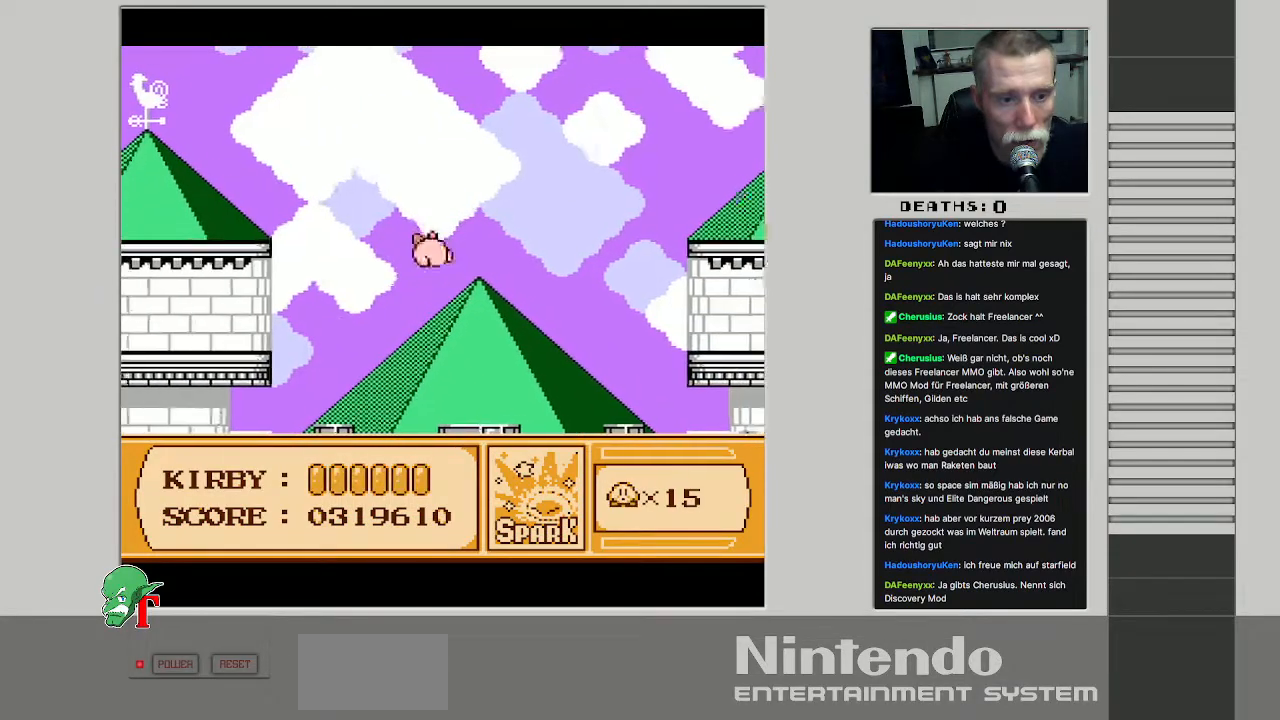
{"buttons": ["DPAD_RIGHT"], "events": []}